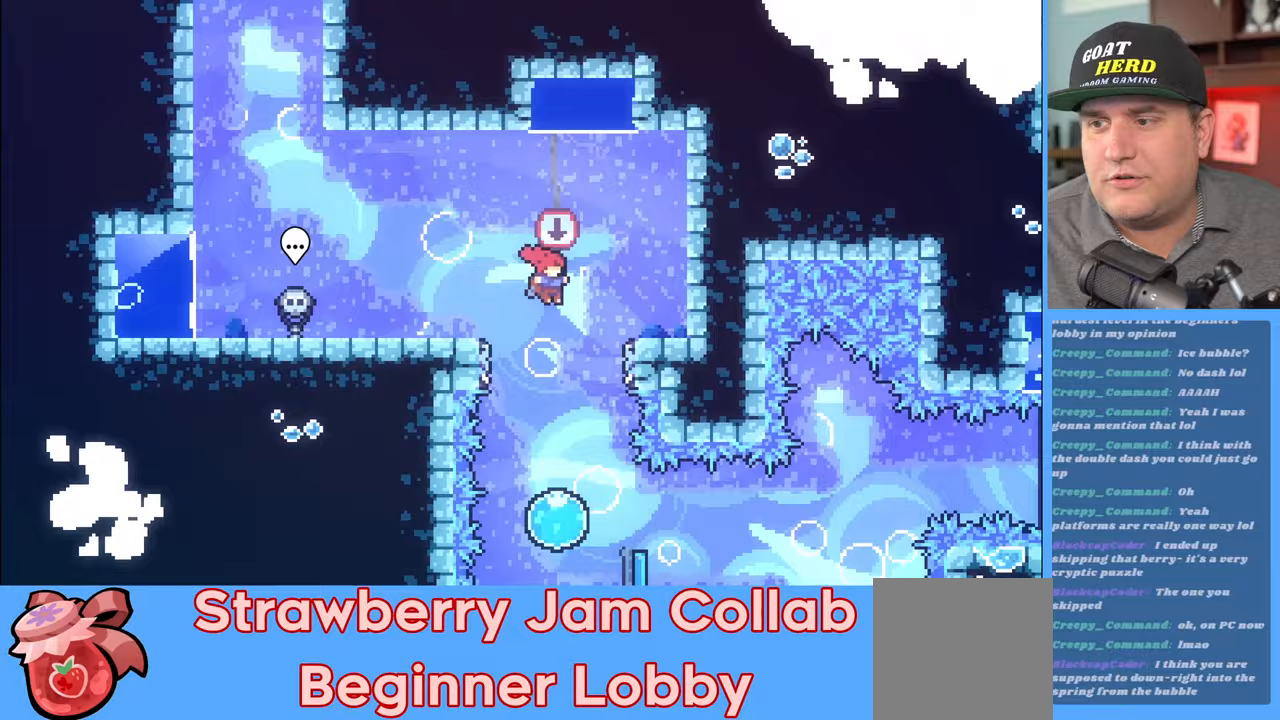
Gameplay with a controller (Xbox layout); each line is a JSON object with the inputs held at the frame after it. "events" lists button and stick changes between this image and that frame as [ms after this image, input, new state], when the widget could be followed in between.
{"buttons": ["R2"], "left_stick": "down-right", "right_stick": "center", "events": [[283, "left_stick", "down-right"]]}
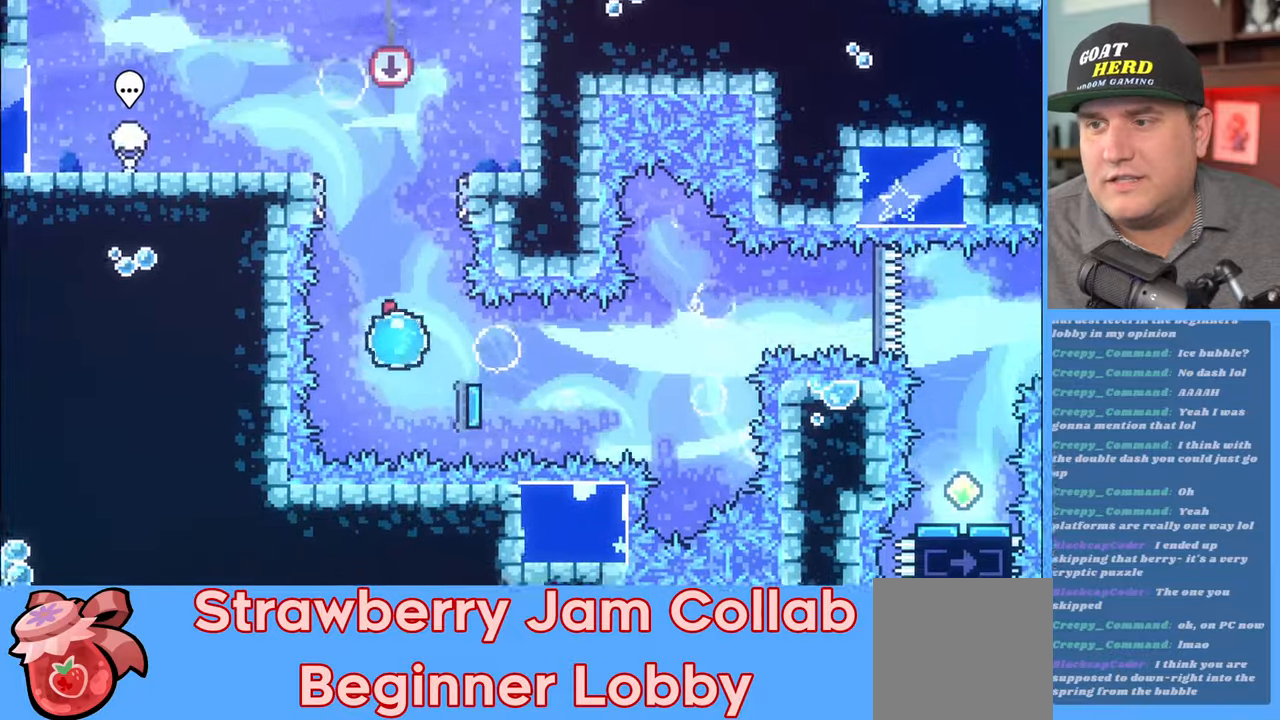
{"buttons": ["R2"], "left_stick": "down-right", "right_stick": "center", "events": []}
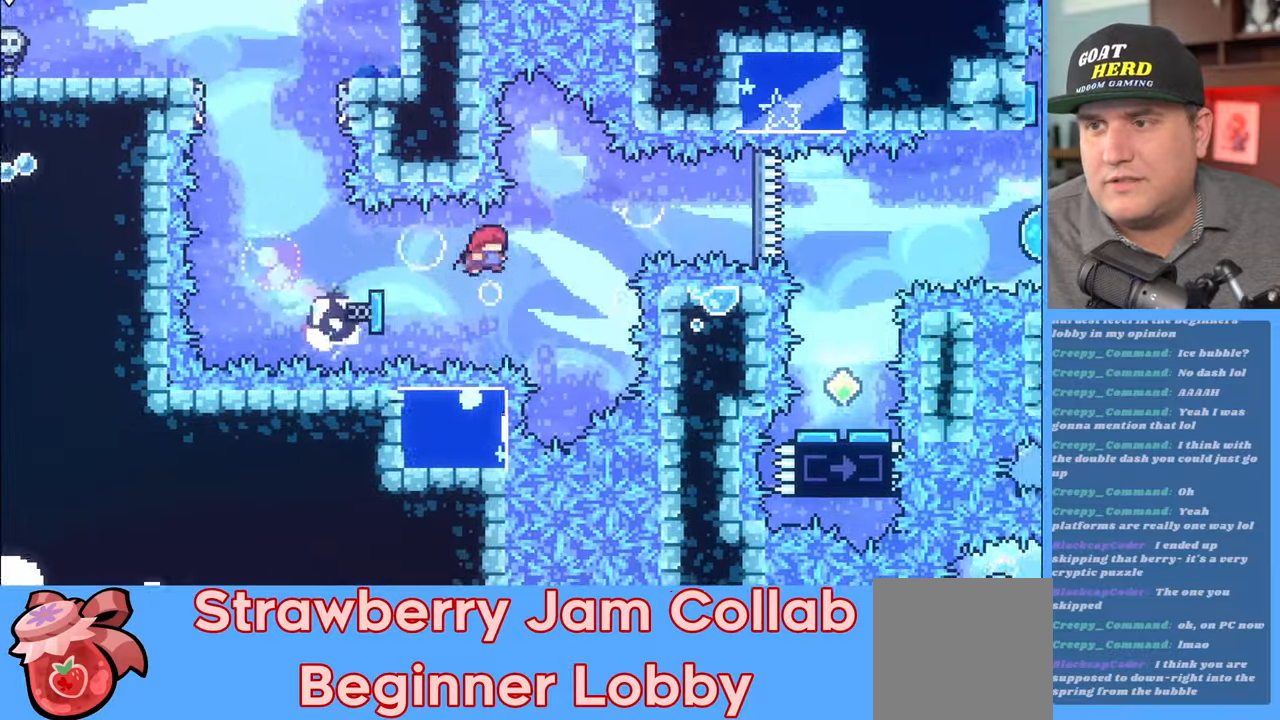
{"buttons": ["X", "R2"], "left_stick": "right", "right_stick": "center", "events": [[233, "left_stick", "center"], [383, "left_stick", "right"], [400, "X", "down"]]}
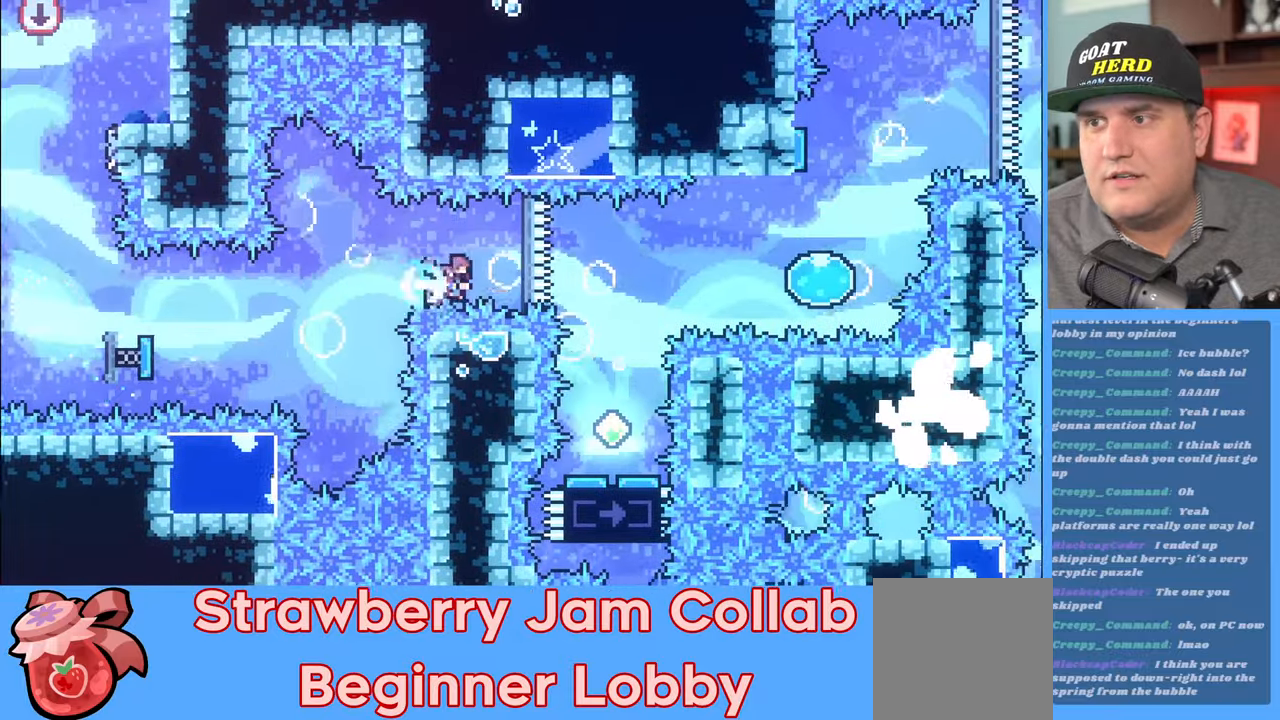
{"buttons": ["R2", "L3"], "left_stick": "left", "right_stick": "center", "events": [[83, "X", "up"], [233, "left_stick", "center"], [417, "left_stick", "left"], [467, "L3", "down"]]}
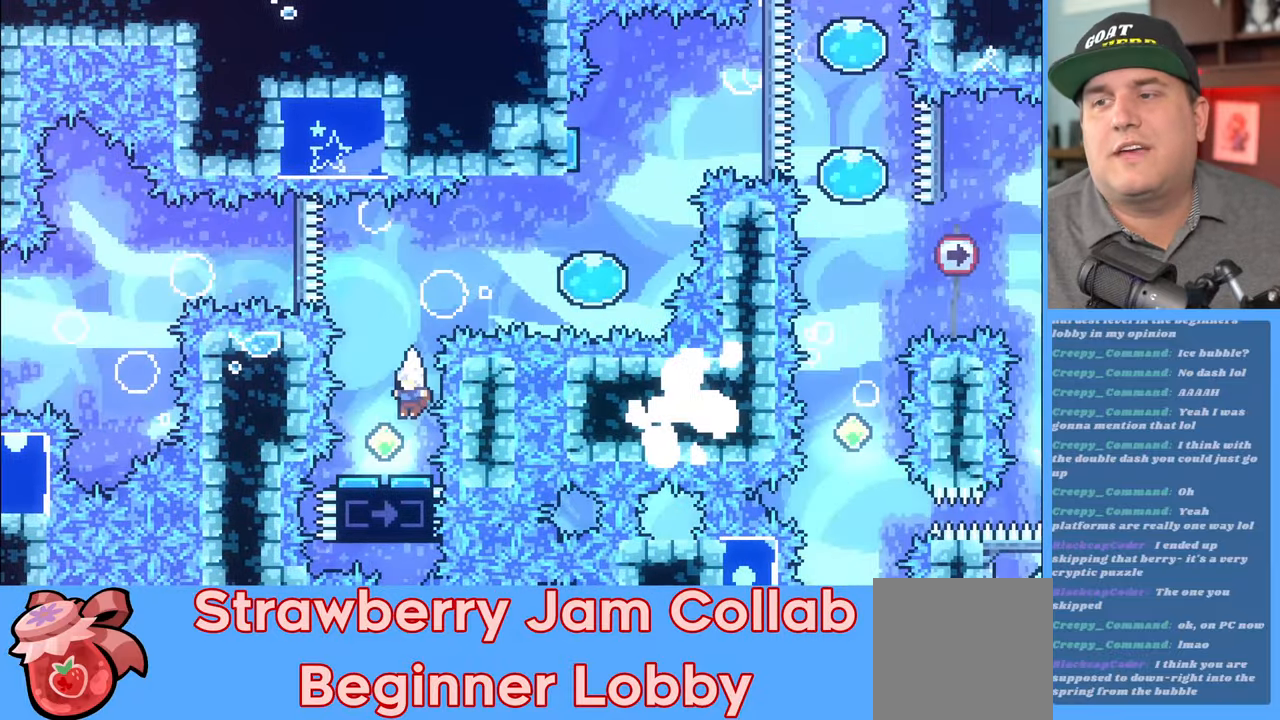
{"buttons": ["R2"], "left_stick": "center", "right_stick": "center", "events": [[50, "L3", "up"], [117, "left_stick", "center"]]}
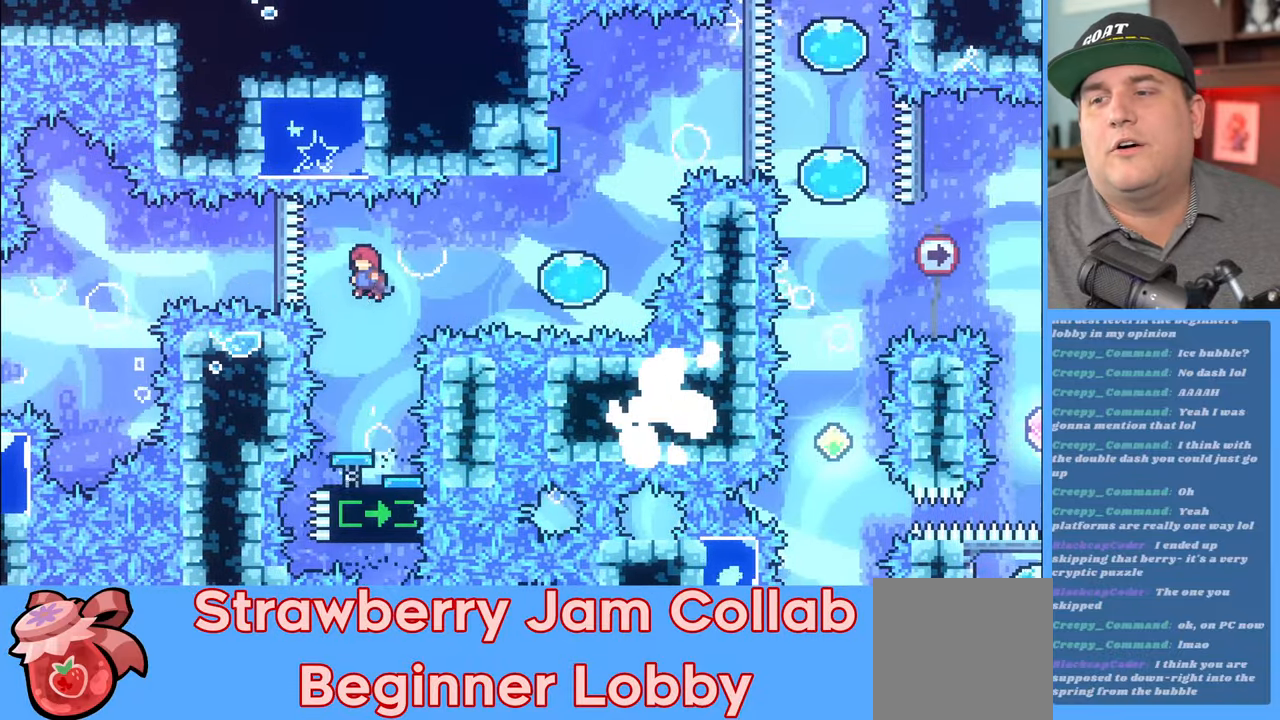
{"buttons": ["R2"], "left_stick": "up-right", "right_stick": "center", "events": [[83, "left_stick", "up"], [133, "left_stick", "up-right"], [250, "X", "down"], [433, "X", "up"]]}
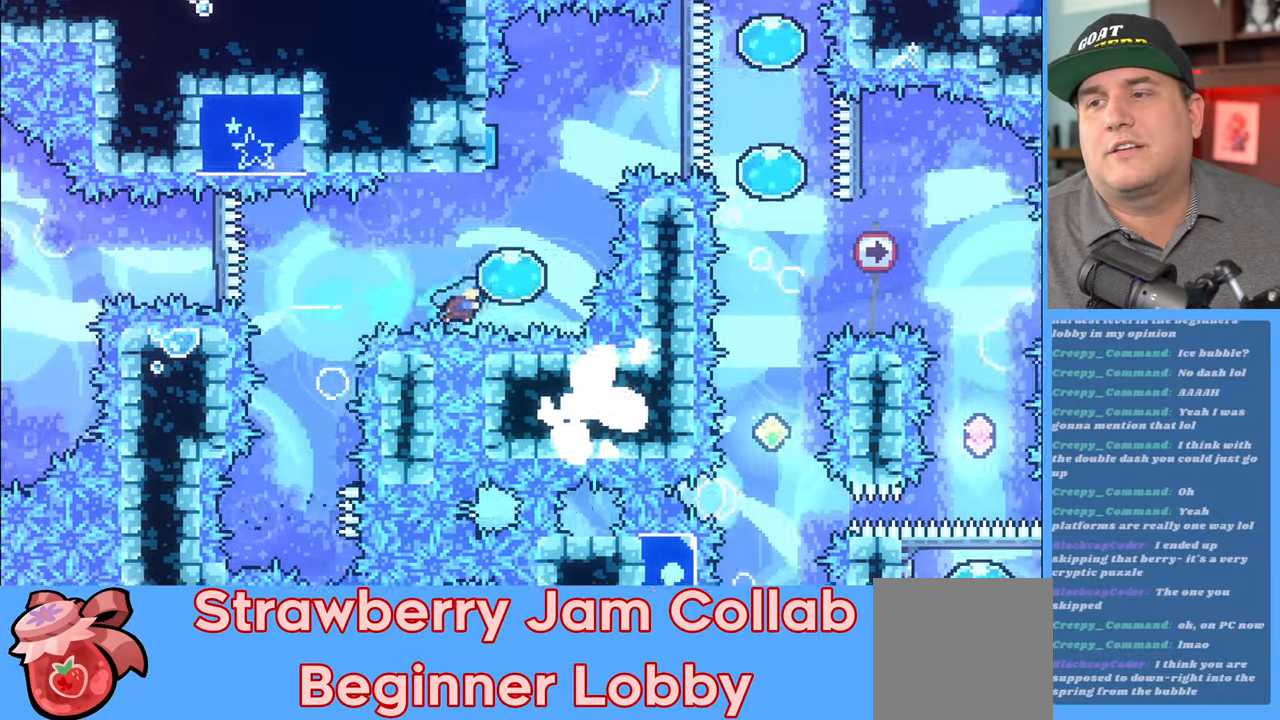
{"buttons": ["R2"], "left_stick": "up-right", "right_stick": "center", "events": []}
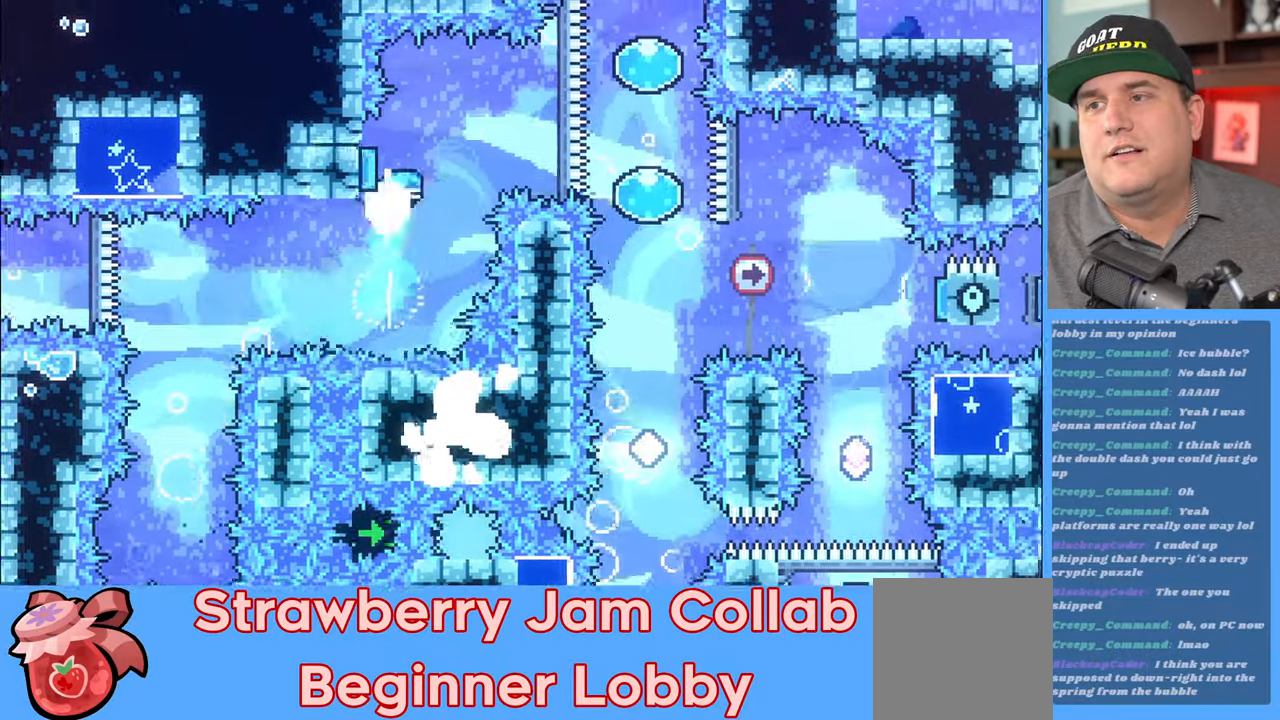
{"buttons": ["R2"], "left_stick": "center", "right_stick": "center", "events": [[117, "left_stick", "up"], [250, "left_stick", "up-right"], [450, "left_stick", "center"]]}
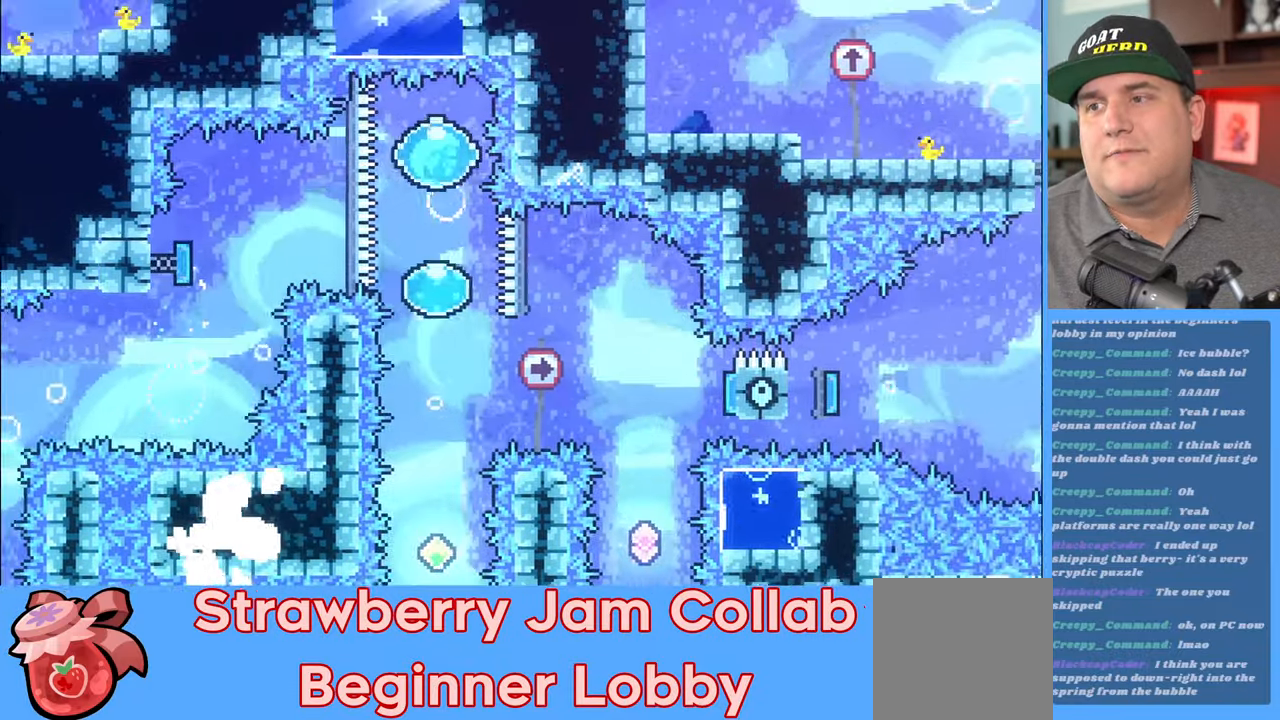
{"buttons": ["R2"], "left_stick": "down", "right_stick": "center", "events": [[117, "left_stick", "down"]]}
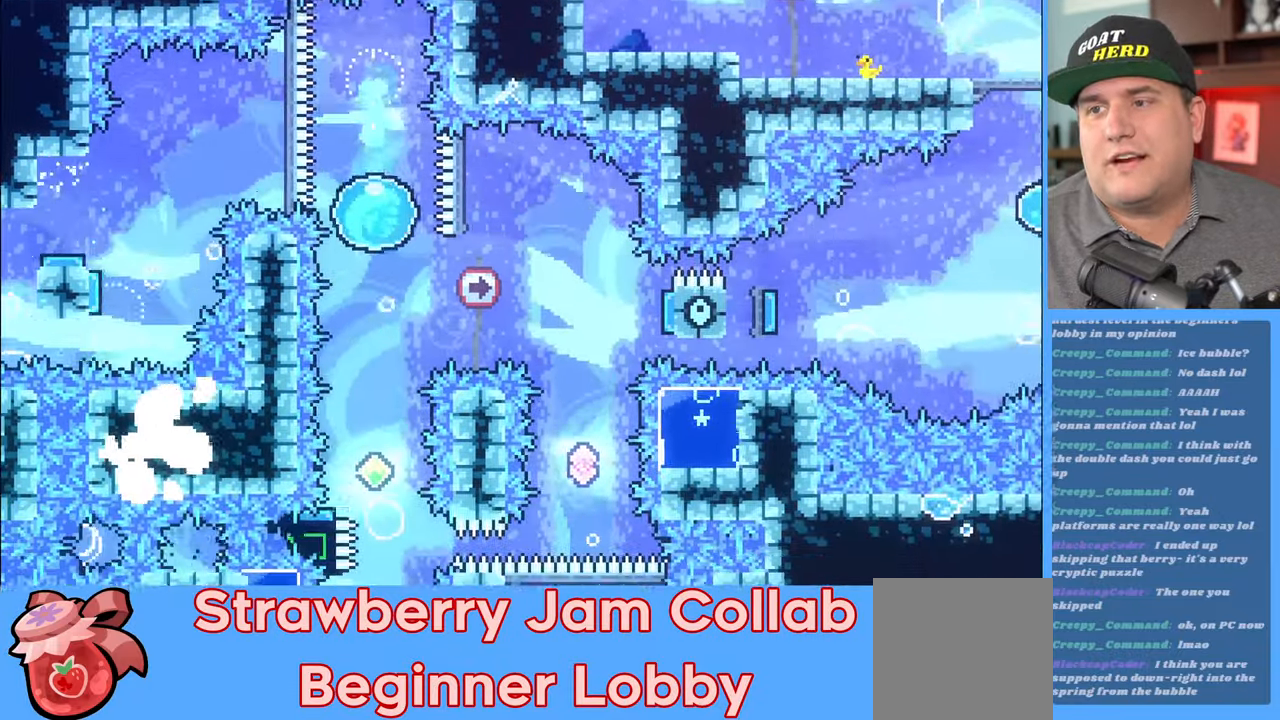
{"buttons": ["R2"], "left_stick": "down", "right_stick": "center", "events": []}
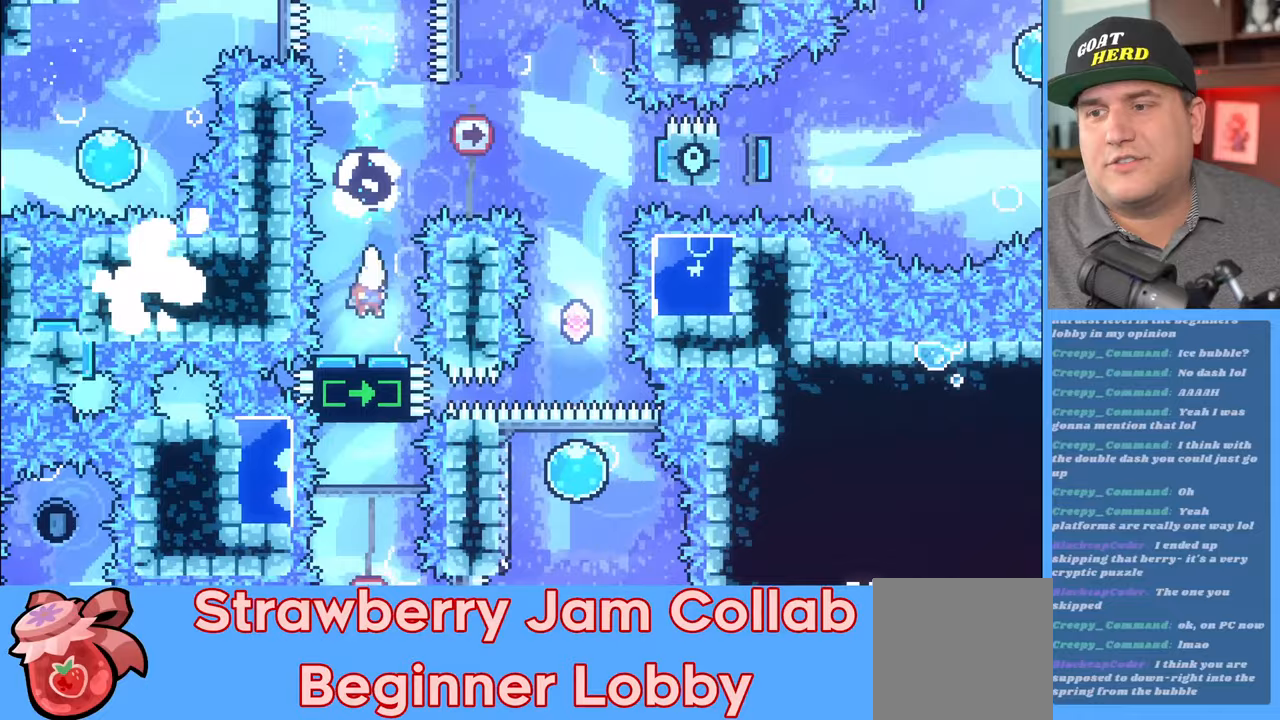
{"buttons": ["R2"], "left_stick": "up-right", "right_stick": "center", "events": [[50, "left_stick", "up-right"]]}
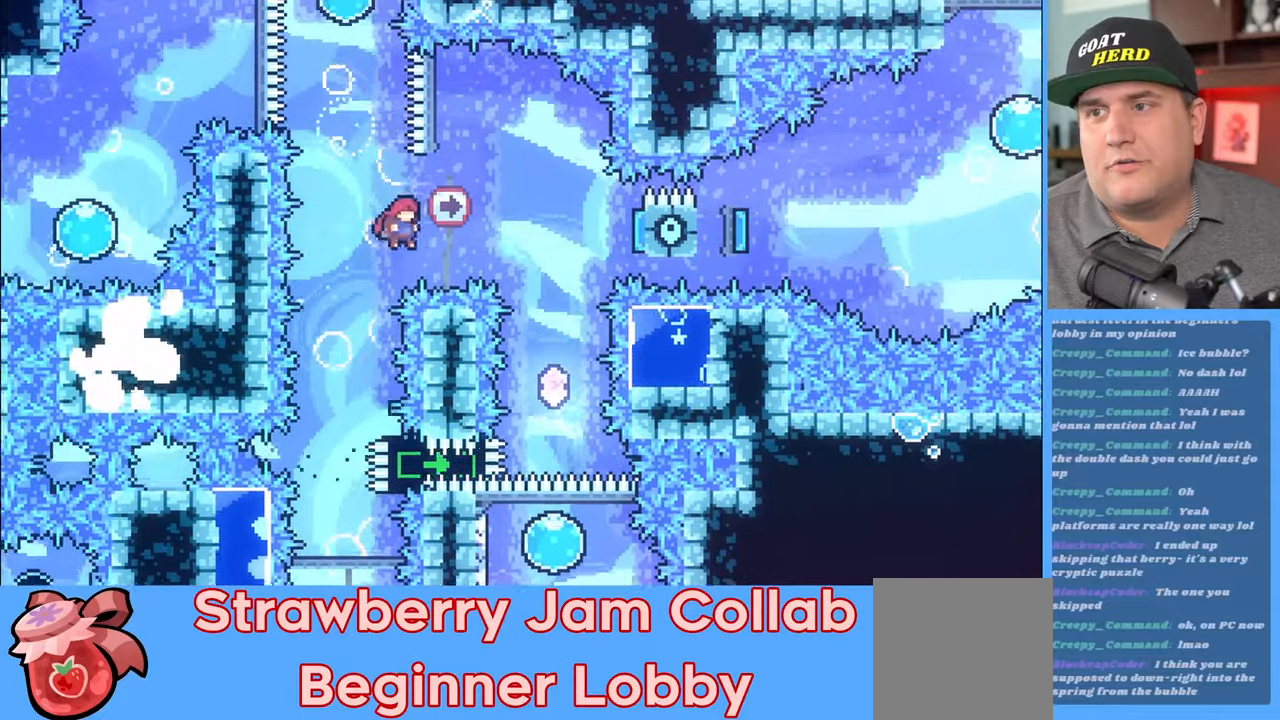
{"buttons": ["R2"], "left_stick": "up-left", "right_stick": "center", "events": [[33, "X", "down"], [67, "left_stick", "right"], [233, "X", "up"], [267, "left_stick", "up-left"]]}
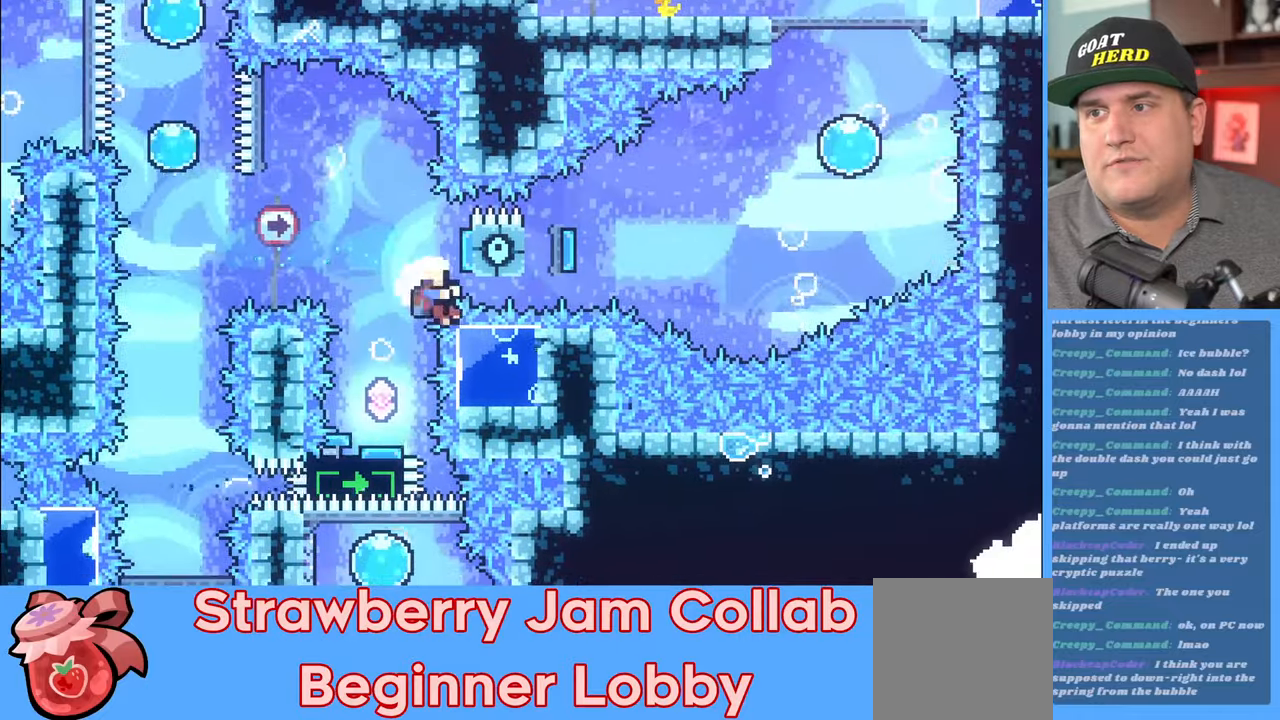
{"buttons": [], "left_stick": "center", "right_stick": "center", "events": [[217, "left_stick", "up-right"], [317, "left_stick", "center"], [483, "R2", "up"]]}
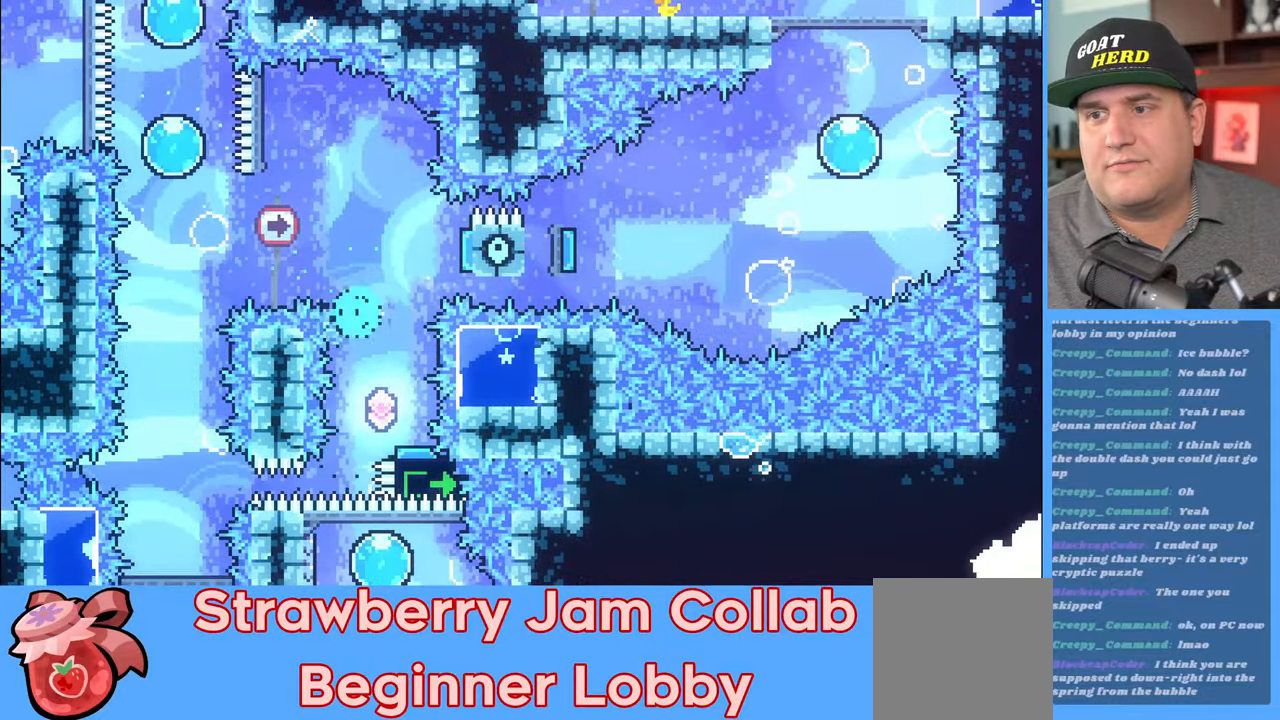
{"buttons": [], "left_stick": "center", "right_stick": "center", "events": []}
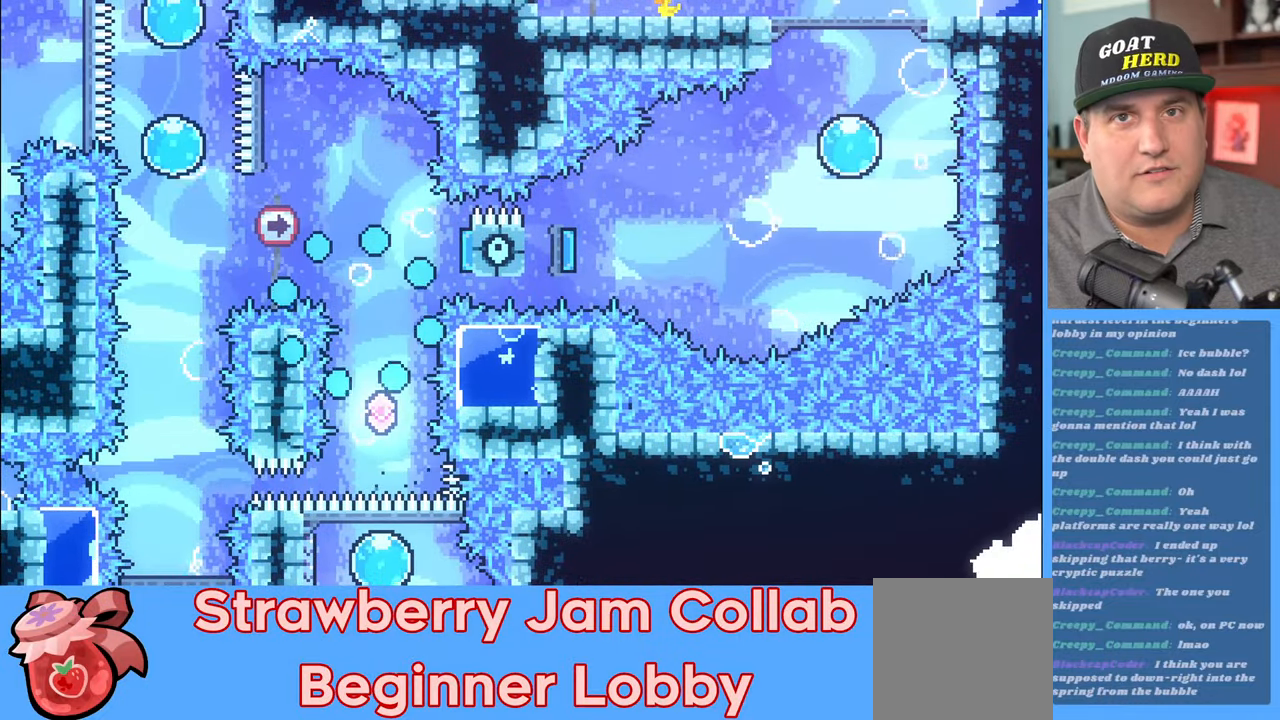
{"buttons": [], "left_stick": "center", "right_stick": "center", "events": []}
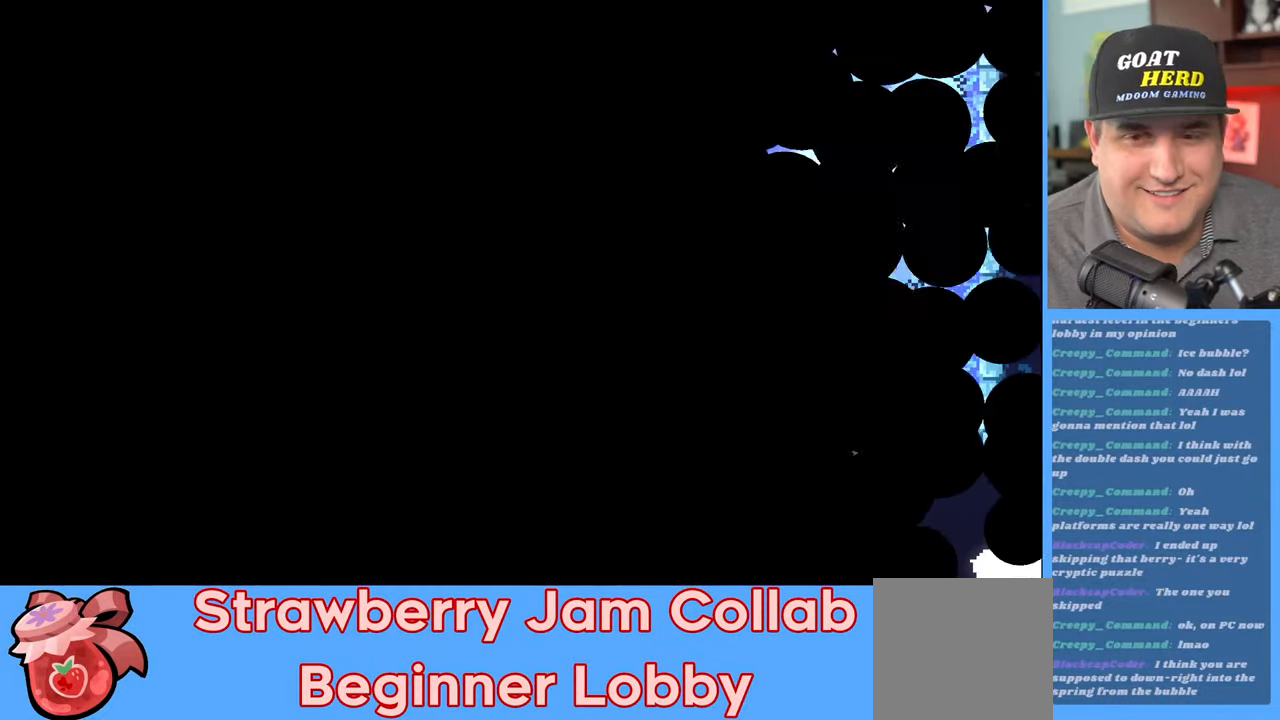
{"buttons": [], "left_stick": "center", "right_stick": "center", "events": []}
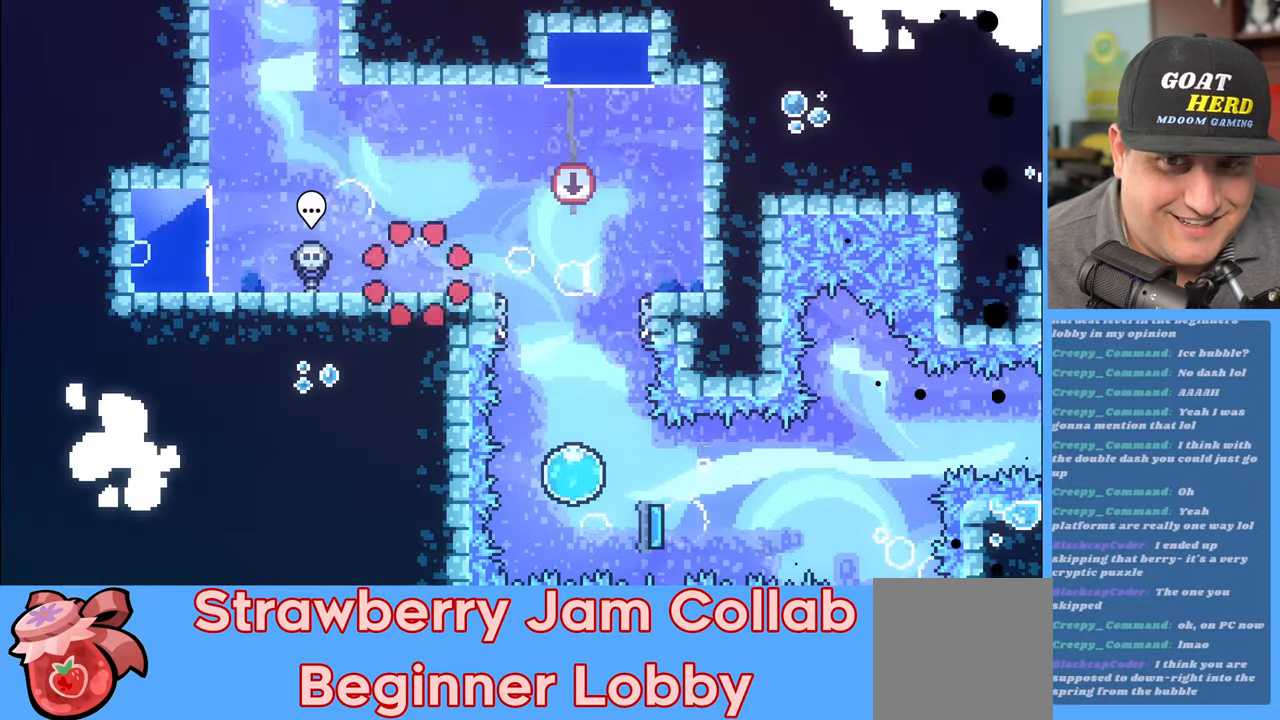
{"buttons": [], "left_stick": "center", "right_stick": "center", "events": []}
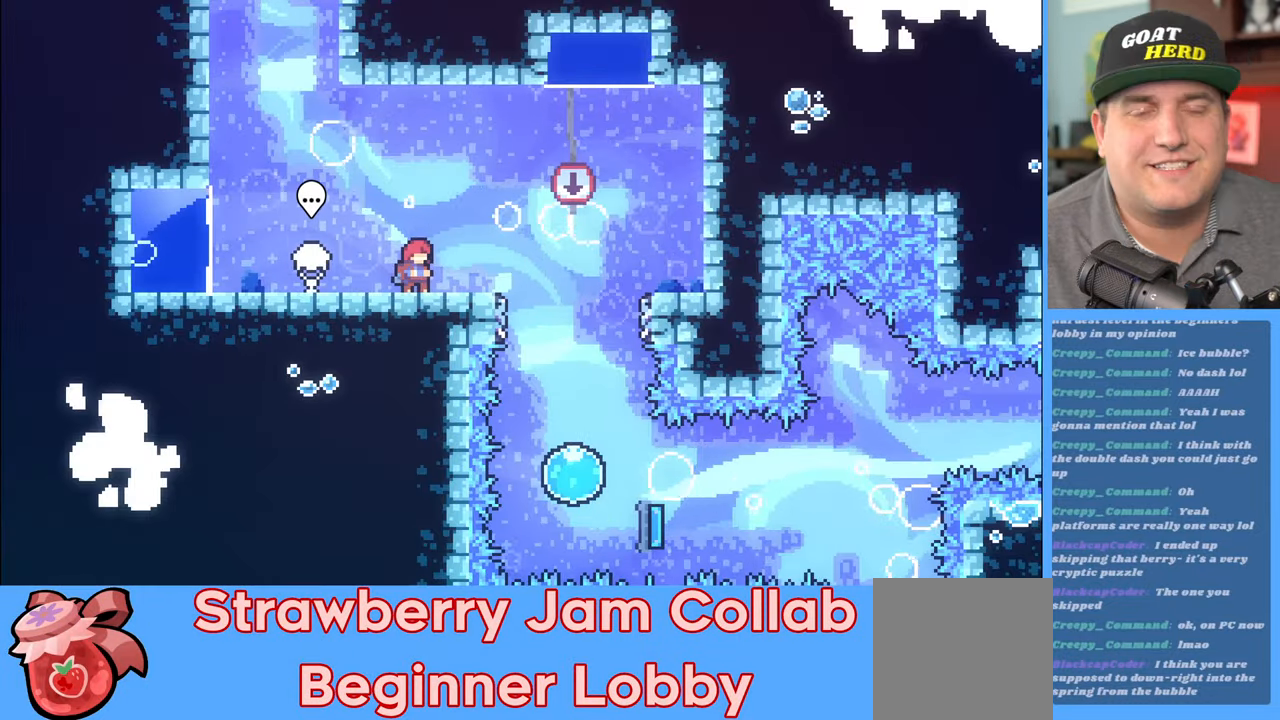
{"buttons": [], "left_stick": "center", "right_stick": "down", "events": [[500, "right_stick", "down"]]}
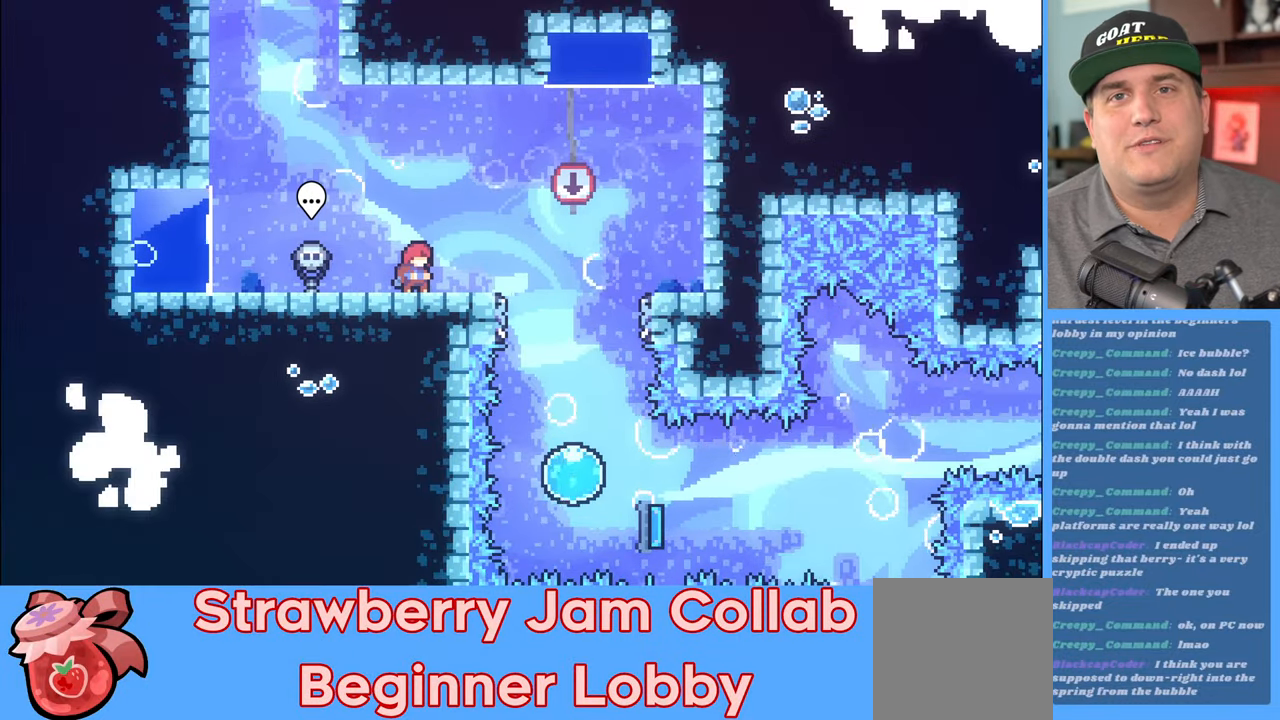
{"buttons": [], "left_stick": "center", "right_stick": "center", "events": [[17, "right_stick", "center"]]}
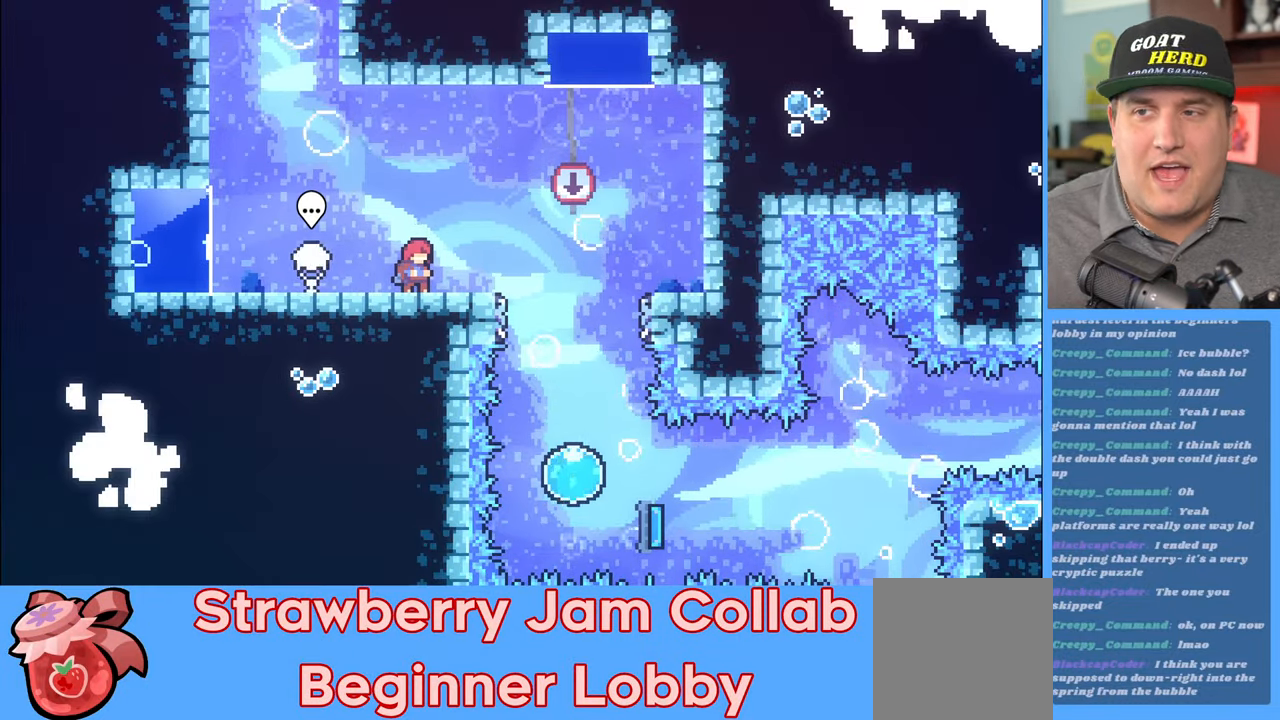
{"buttons": [], "left_stick": "center", "right_stick": "center", "events": []}
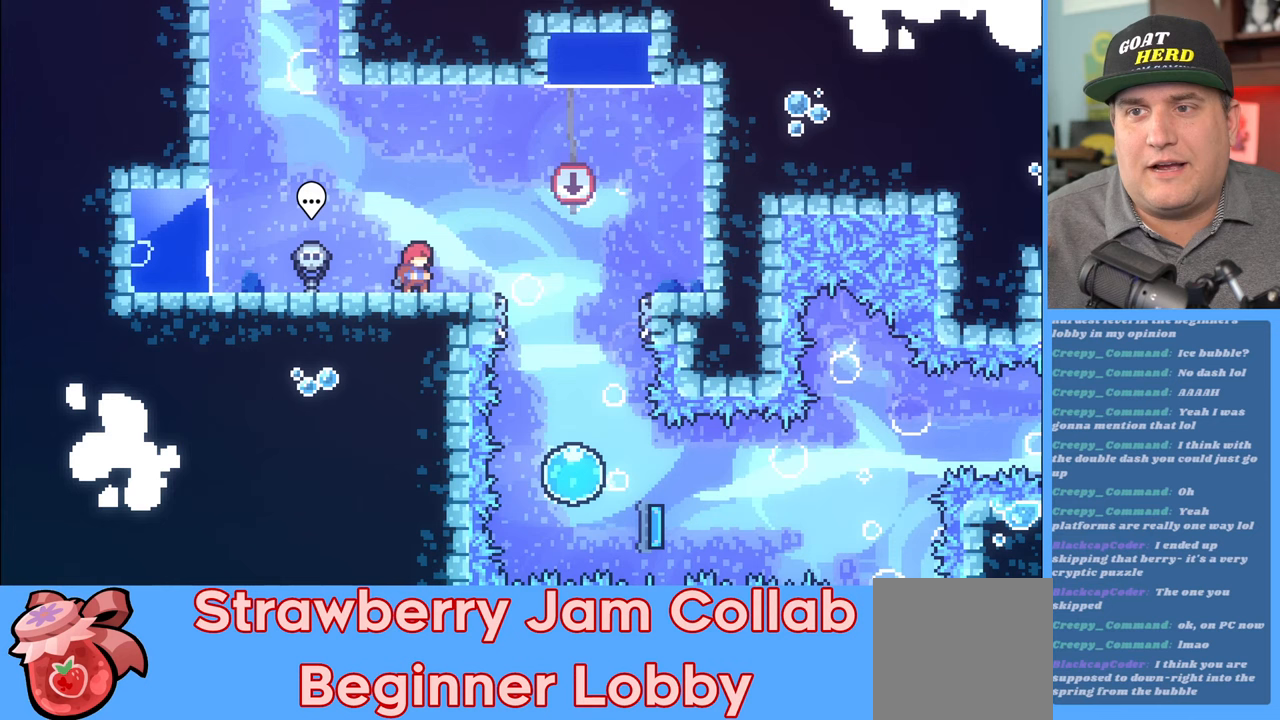
{"buttons": [], "left_stick": "center", "right_stick": "center", "events": []}
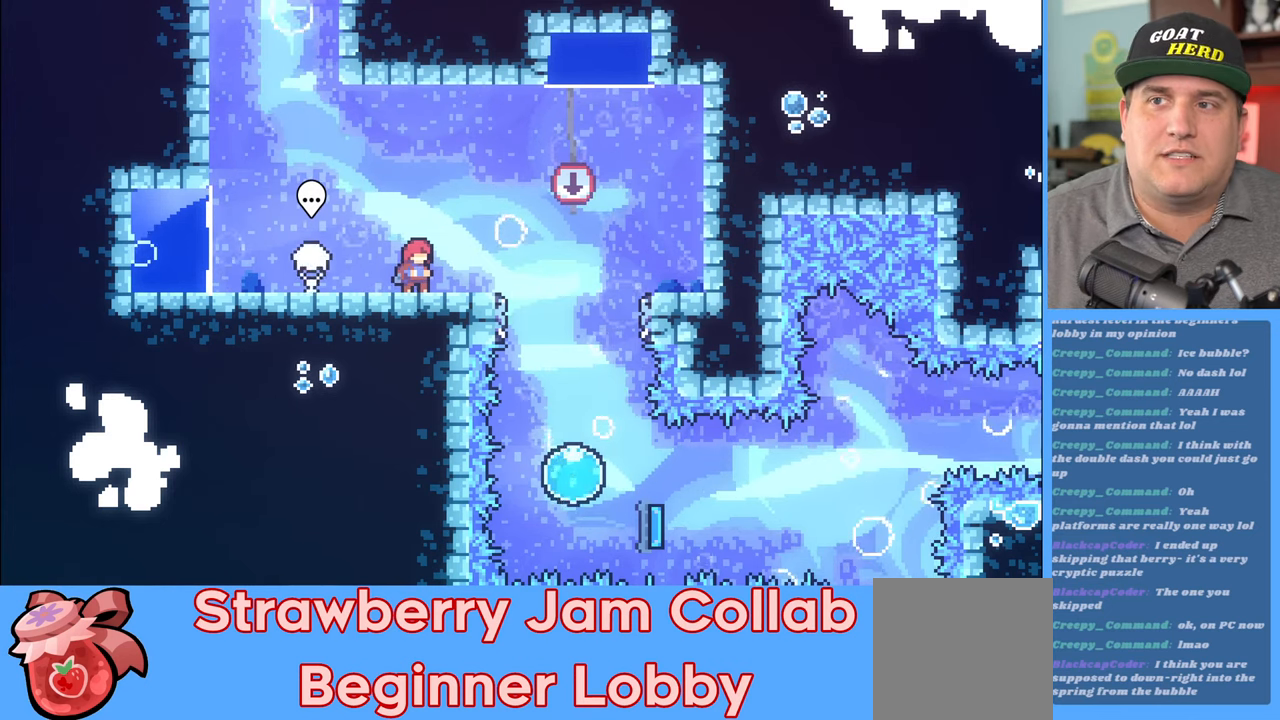
{"buttons": [], "left_stick": "center", "right_stick": "center", "events": []}
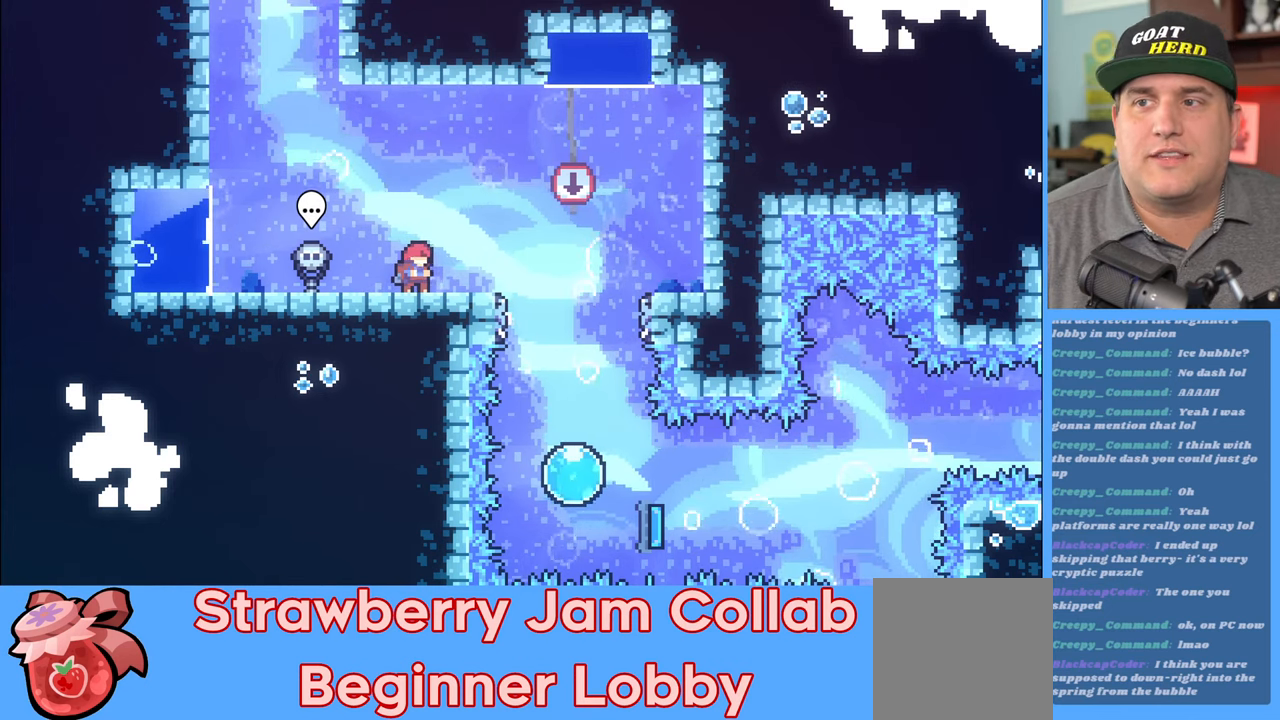
{"buttons": [], "left_stick": "center", "right_stick": "center", "events": []}
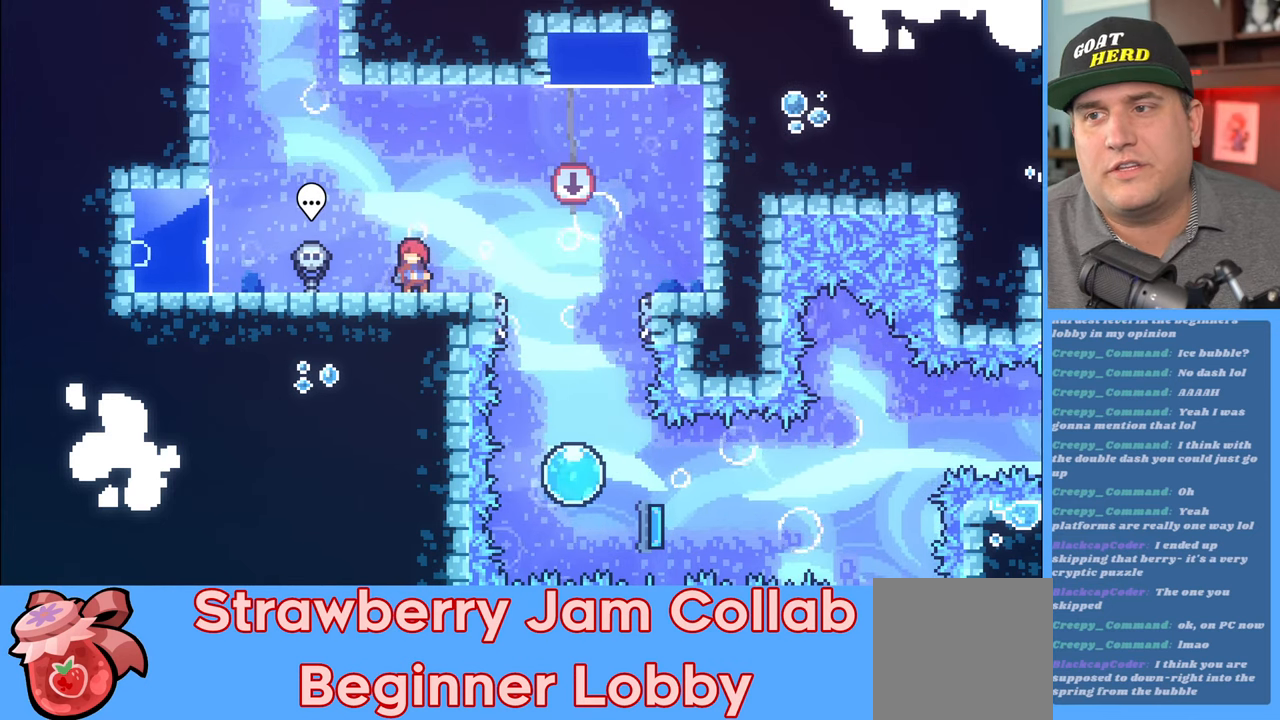
{"buttons": [], "left_stick": "center", "right_stick": "center", "events": []}
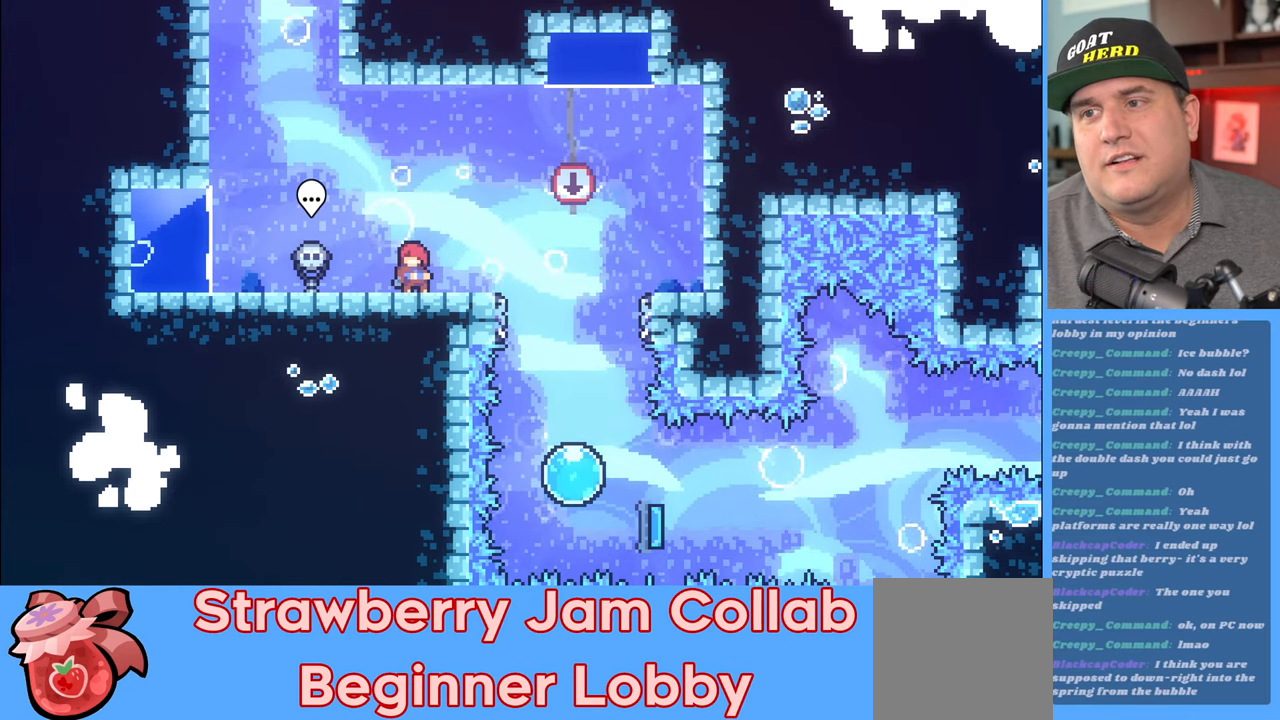
{"buttons": [], "left_stick": "center", "right_stick": "center", "events": []}
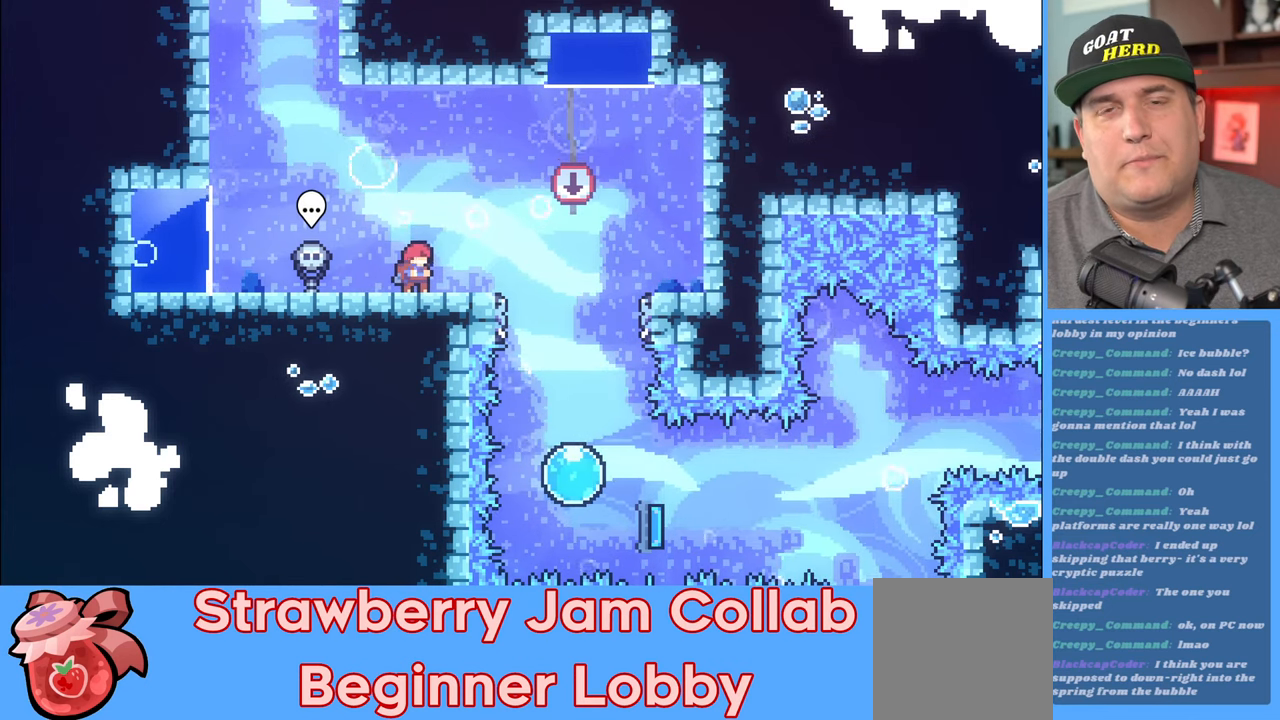
{"buttons": ["R2"], "left_stick": "center", "right_stick": "center", "events": [[367, "R2", "down"]]}
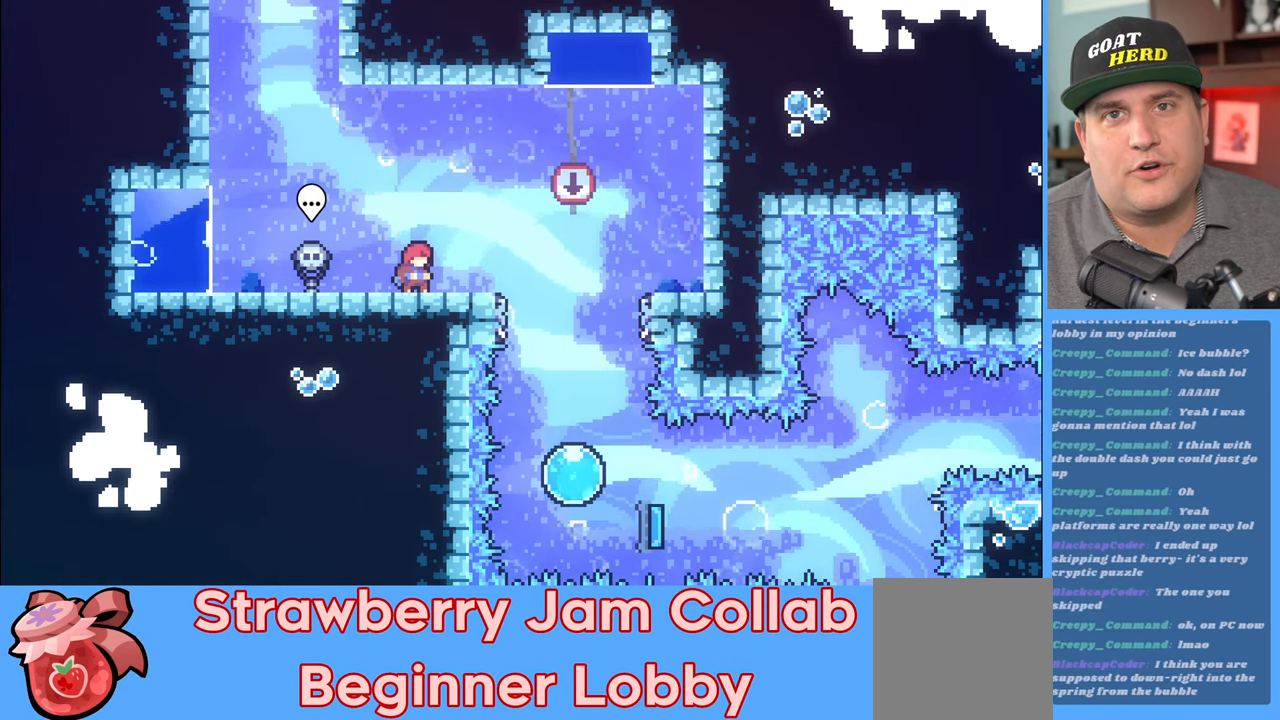
{"buttons": ["R2"], "left_stick": "center", "right_stick": "center", "events": []}
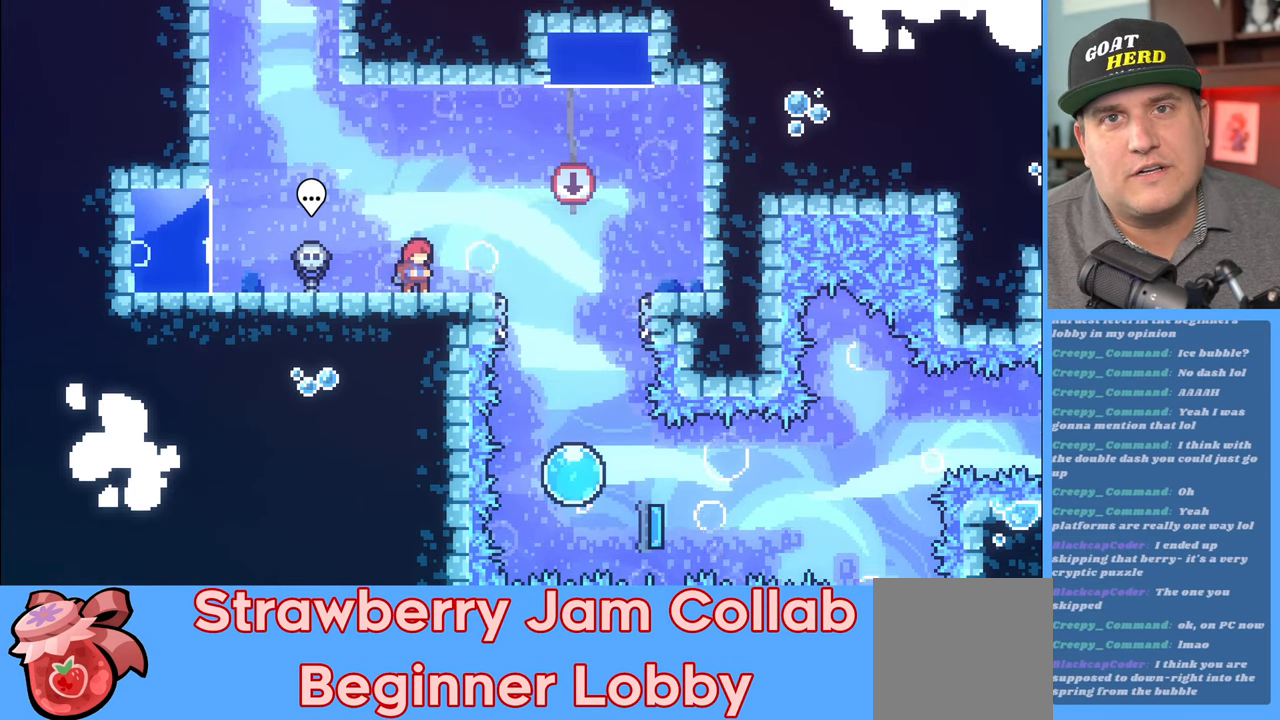
{"buttons": ["R2"], "left_stick": "center", "right_stick": "center", "events": []}
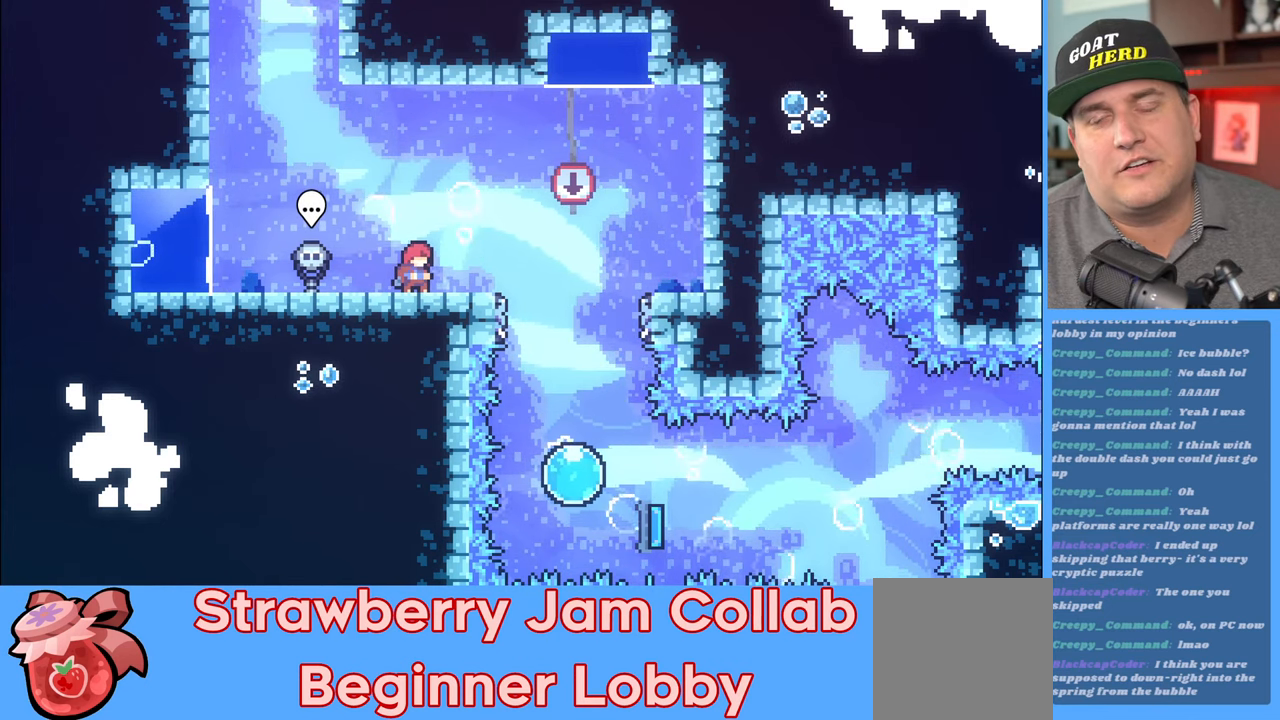
{"buttons": ["R2"], "left_stick": "center", "right_stick": "center", "events": []}
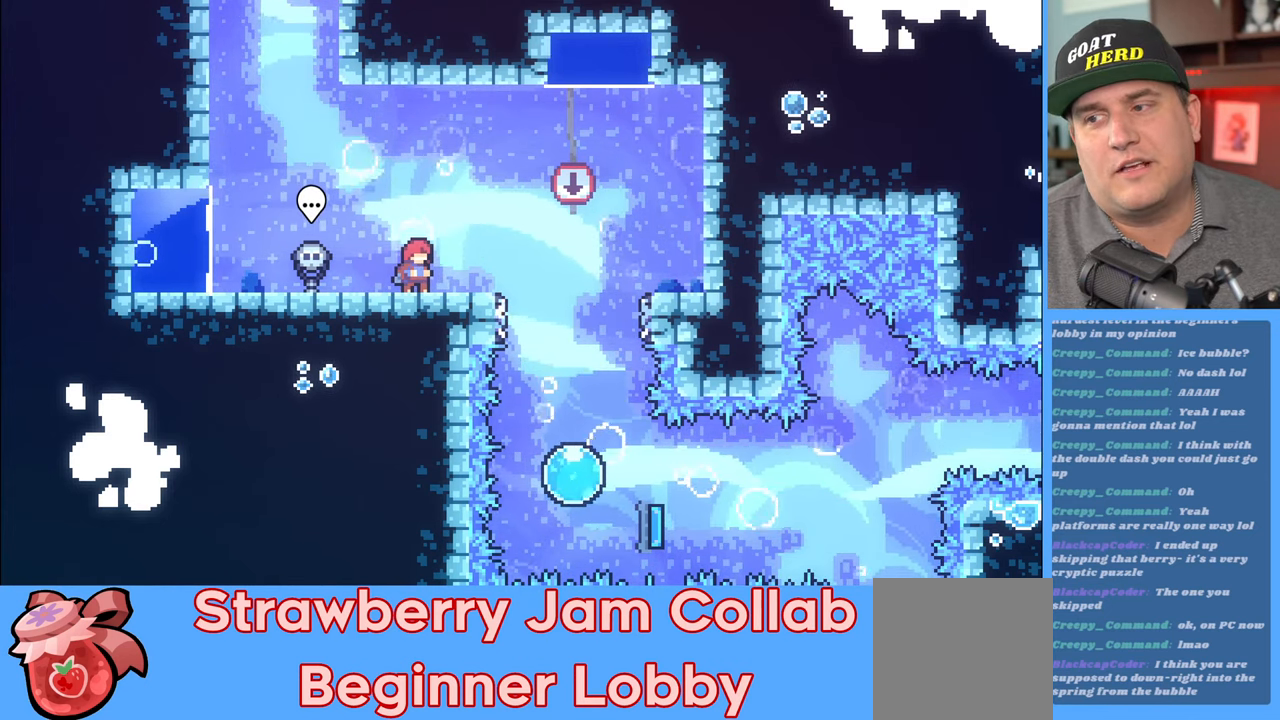
{"buttons": [], "left_stick": "center", "right_stick": "center", "events": [[17, "R2", "up"]]}